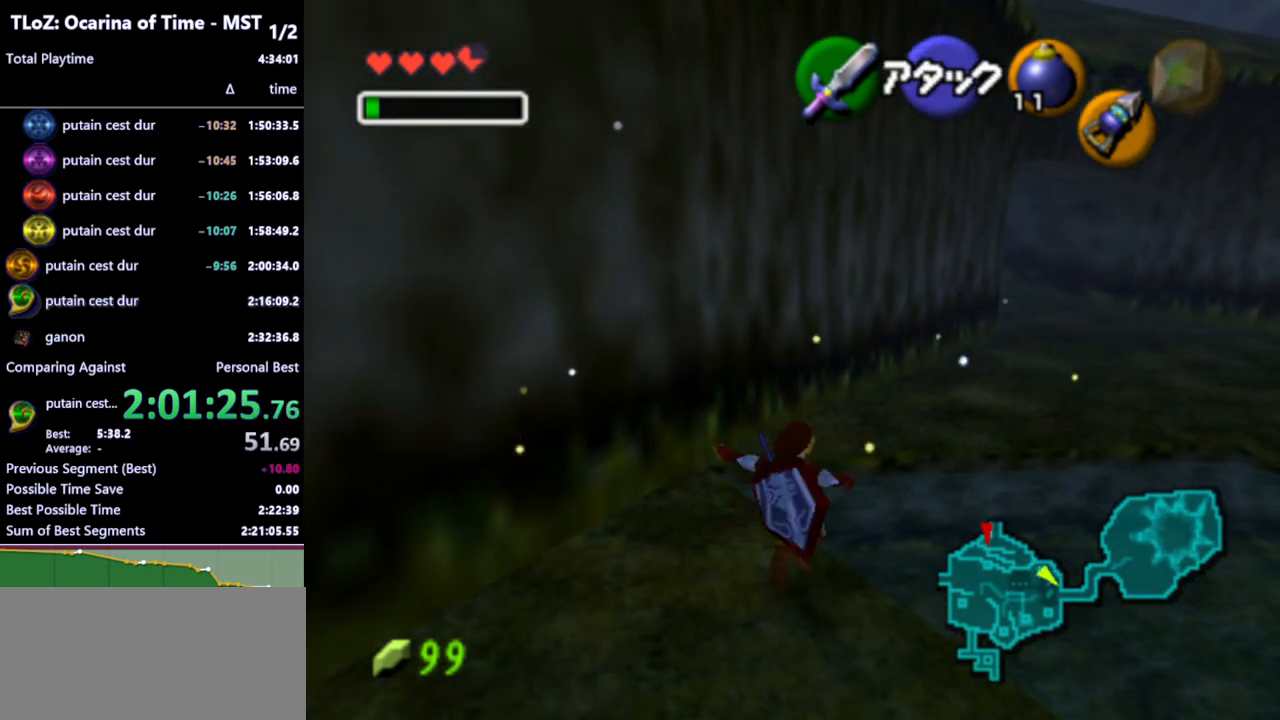
Gameplay with a controller (Nintendo layout); each line is a JSON object with the inputs held at the frame after it. "events" lists button and stick changes between this image and that frame as [ms after this image, input, new state], when the widget could be followed in between. Not read: L3 R3.
{"buttons": [], "left_stick": "up", "right_stick": "center", "events": []}
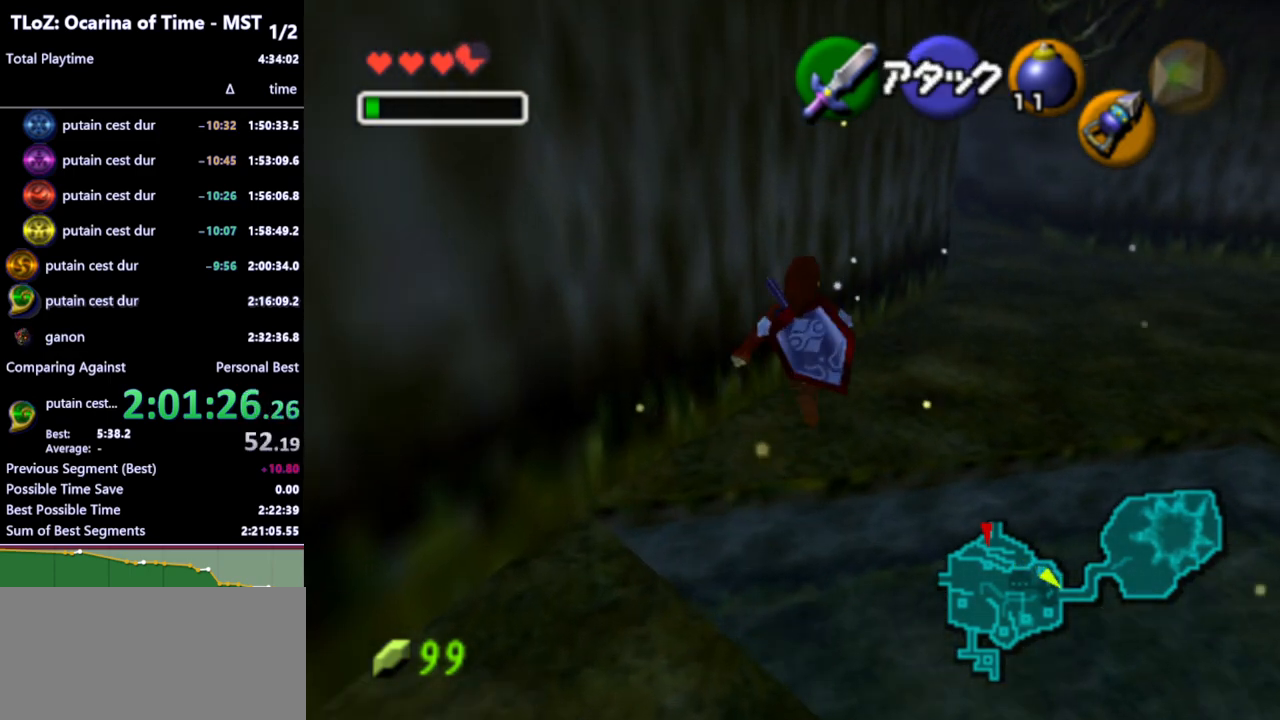
{"buttons": [], "left_stick": "up", "right_stick": "center", "events": []}
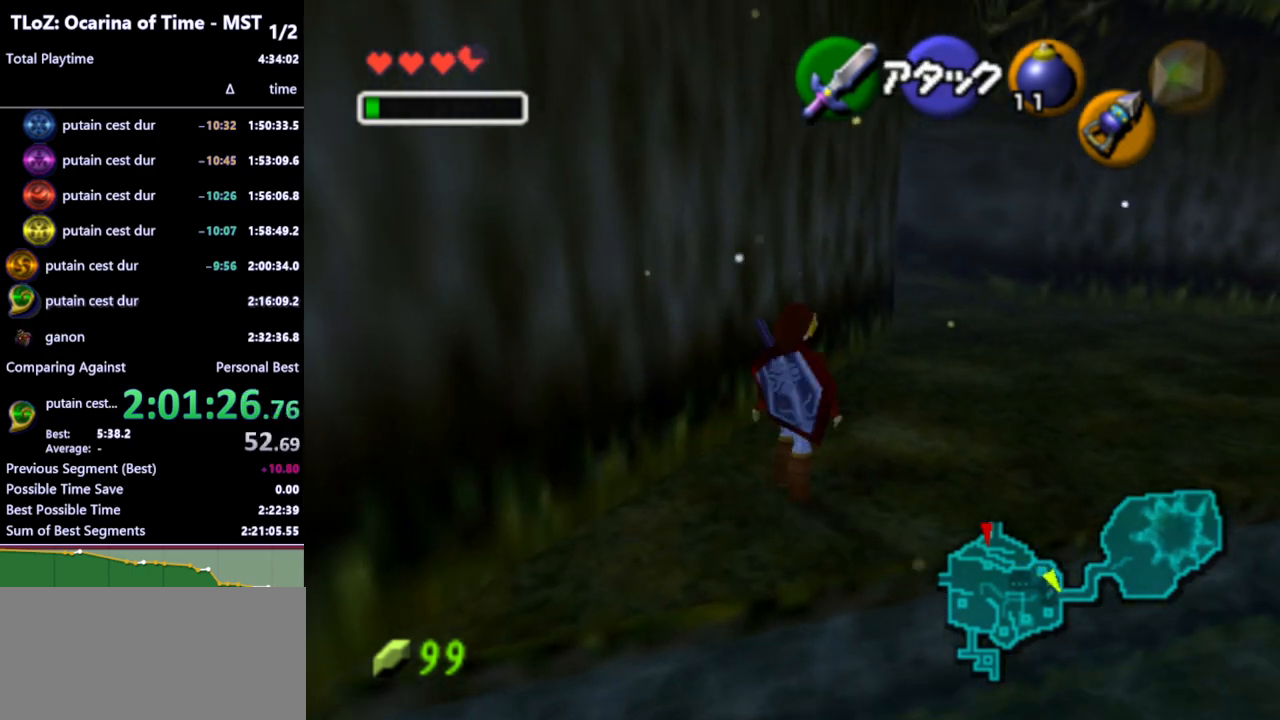
{"buttons": [], "left_stick": "up", "right_stick": "center", "events": [[67, "A", "down"], [200, "A", "up"]]}
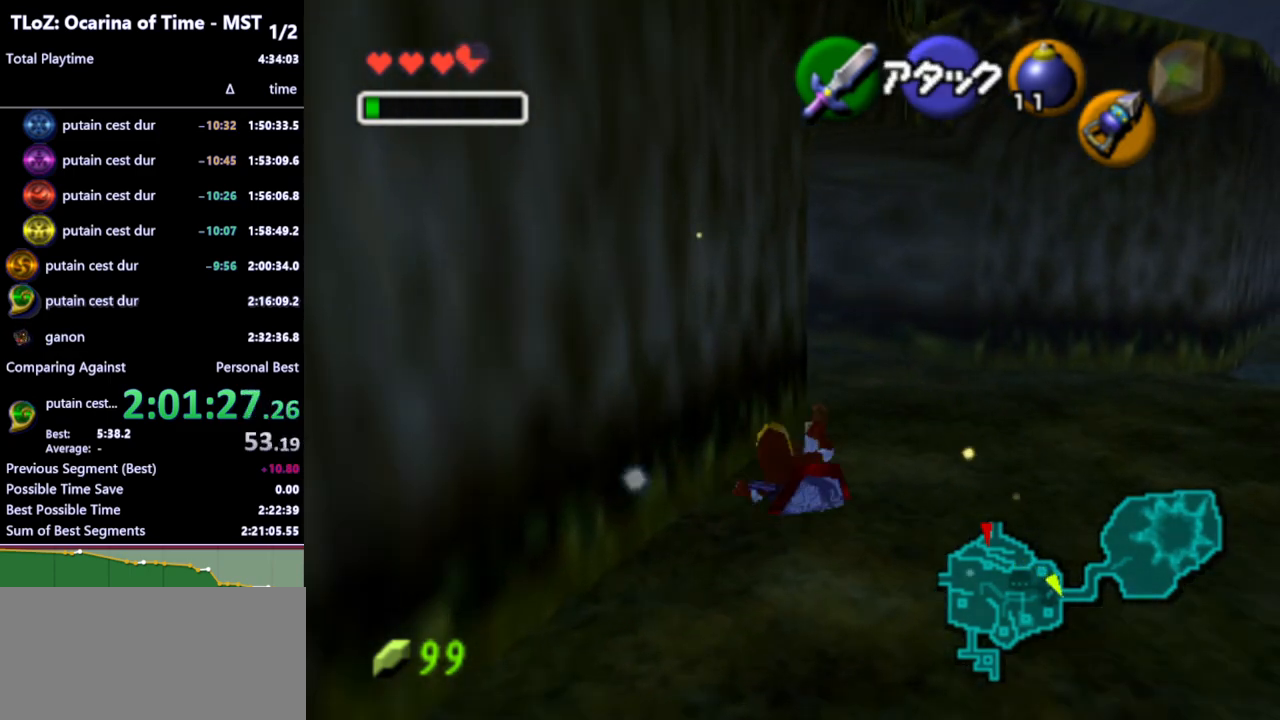
{"buttons": [], "left_stick": "up", "right_stick": "center", "events": []}
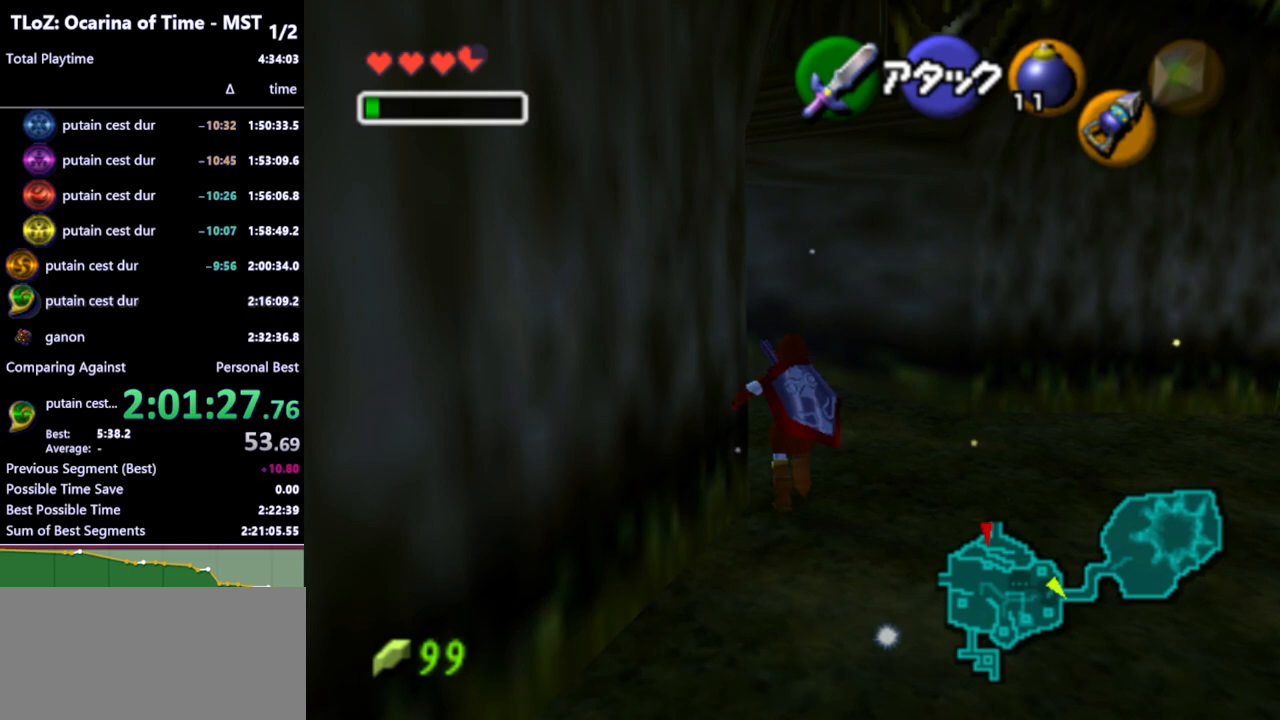
{"buttons": [], "left_stick": "left", "right_stick": "center", "events": [[67, "left_stick", "up-left"], [500, "left_stick", "left"]]}
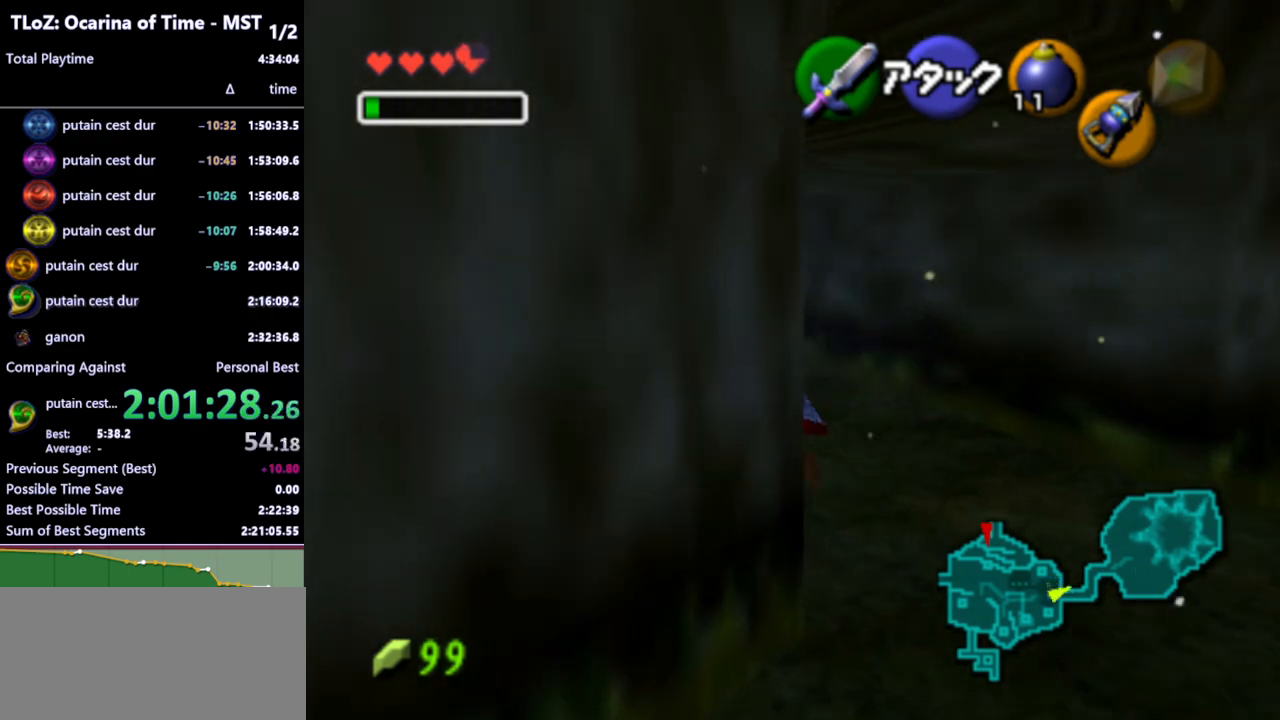
{"buttons": [], "left_stick": "up", "right_stick": "center", "events": [[300, "left_stick", "up"]]}
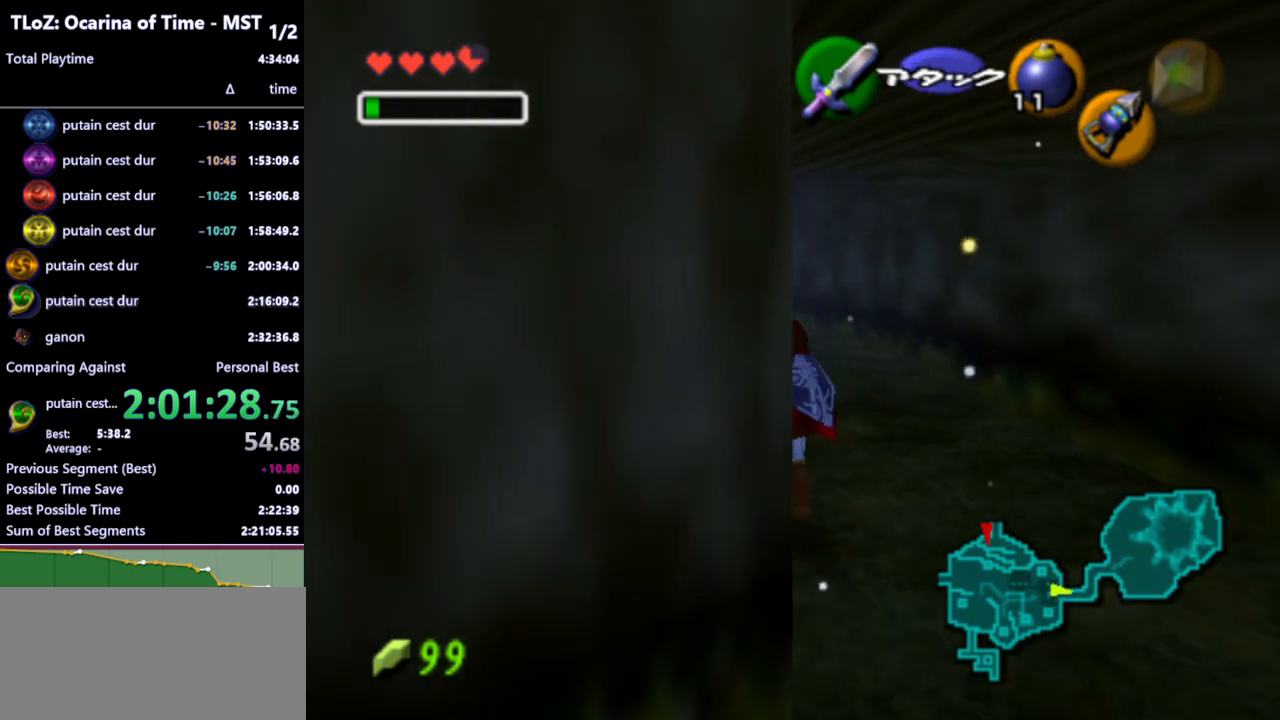
{"buttons": ["L1"], "left_stick": "up", "right_stick": "center", "events": [[233, "A", "down"], [400, "A", "up"], [433, "L1", "down"]]}
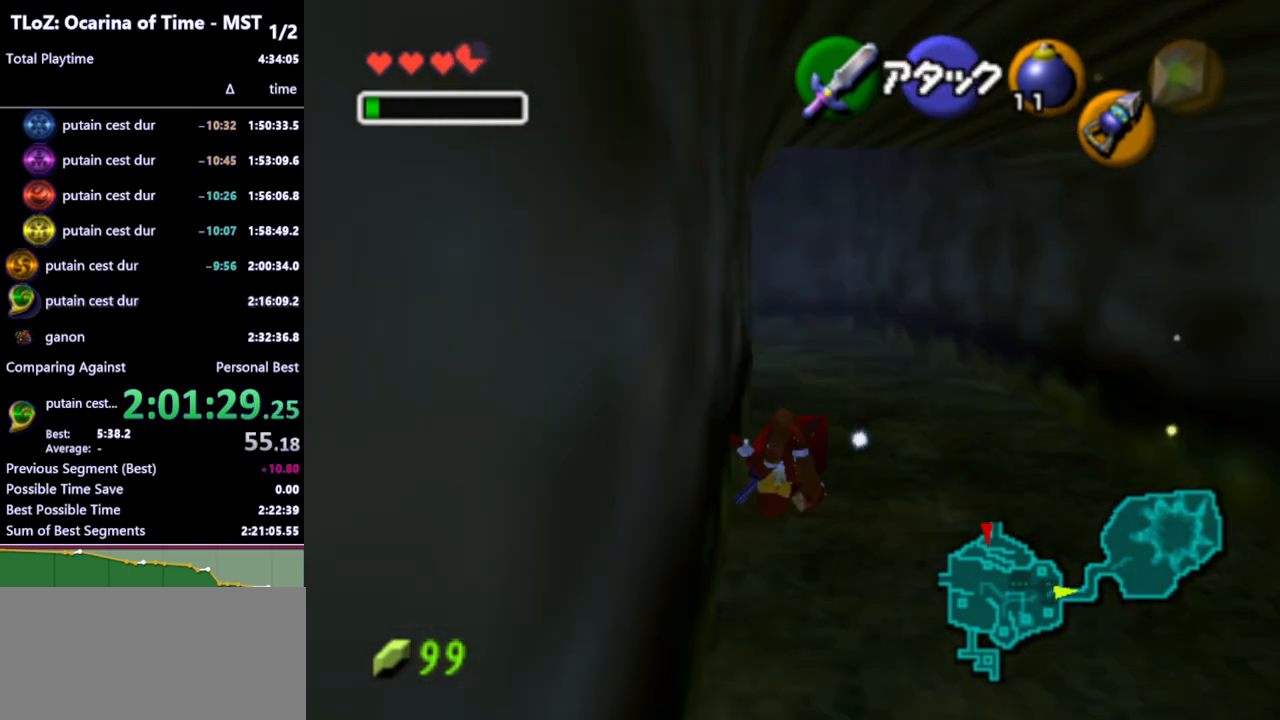
{"buttons": ["A"], "left_stick": "up", "right_stick": "center", "events": [[133, "L1", "up"], [500, "A", "down"]]}
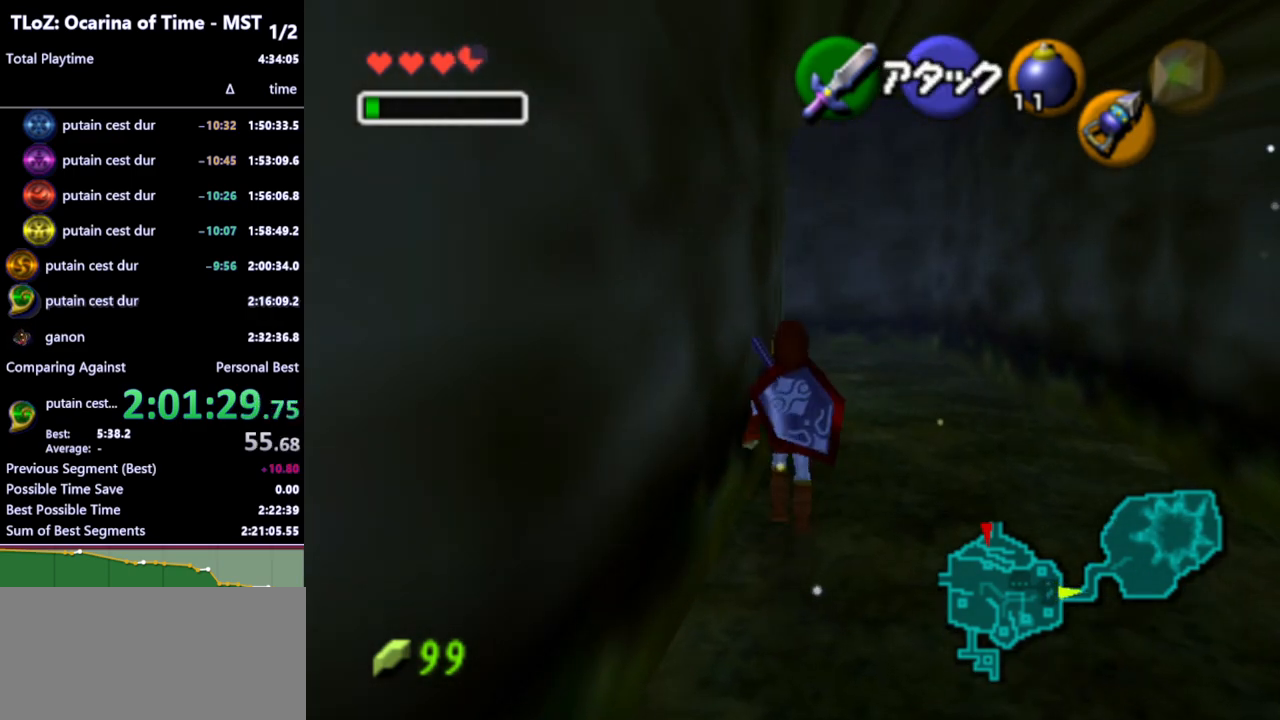
{"buttons": [], "left_stick": "up", "right_stick": "center", "events": [[100, "A", "up"]]}
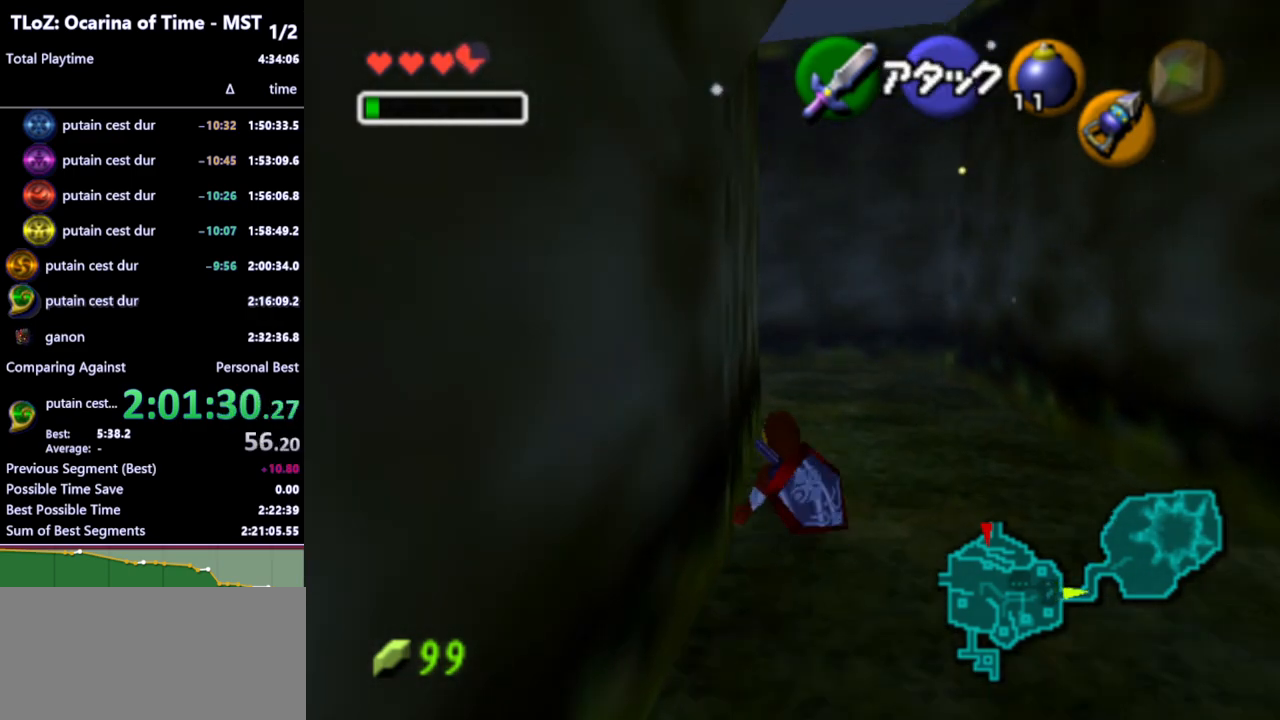
{"buttons": [], "left_stick": "up", "right_stick": "center", "events": [[200, "A", "down"], [333, "A", "up"]]}
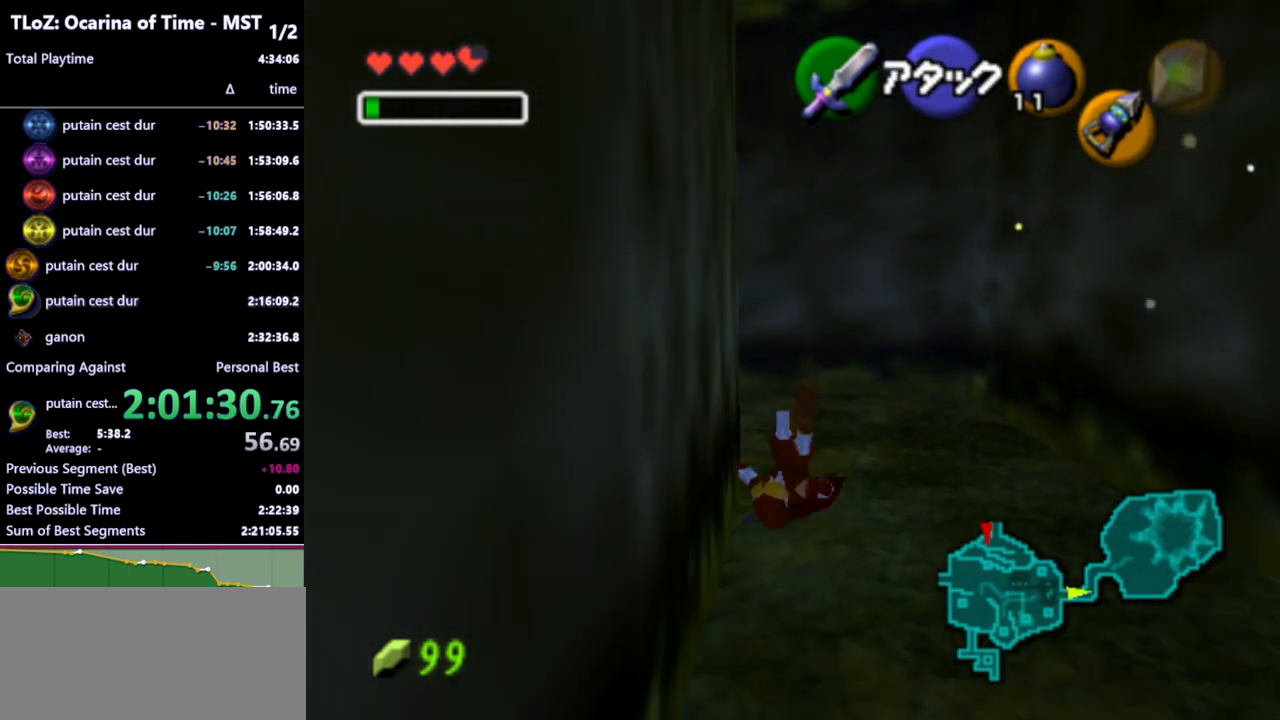
{"buttons": [], "left_stick": "up-left", "right_stick": "center", "events": [[267, "left_stick", "up-left"]]}
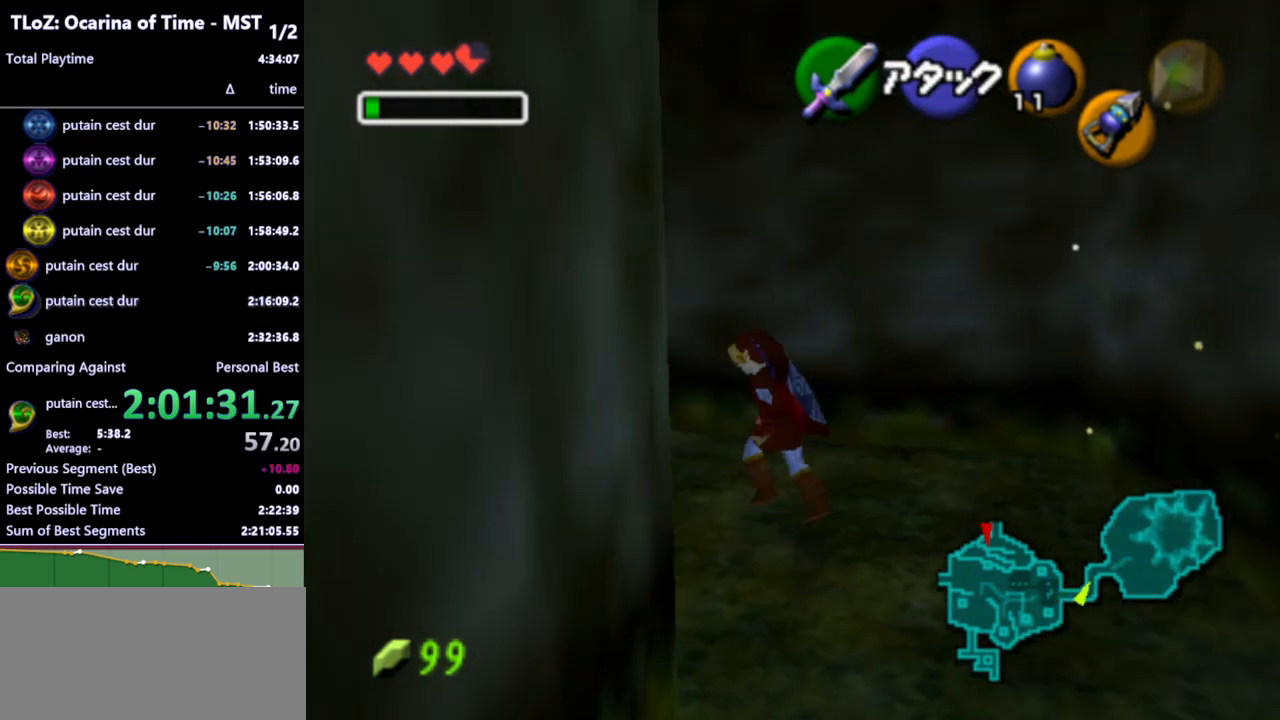
{"buttons": [], "left_stick": "up", "right_stick": "center", "events": [[100, "A", "down"], [233, "L1", "down"], [267, "A", "up"], [433, "L1", "up"], [433, "left_stick", "up"]]}
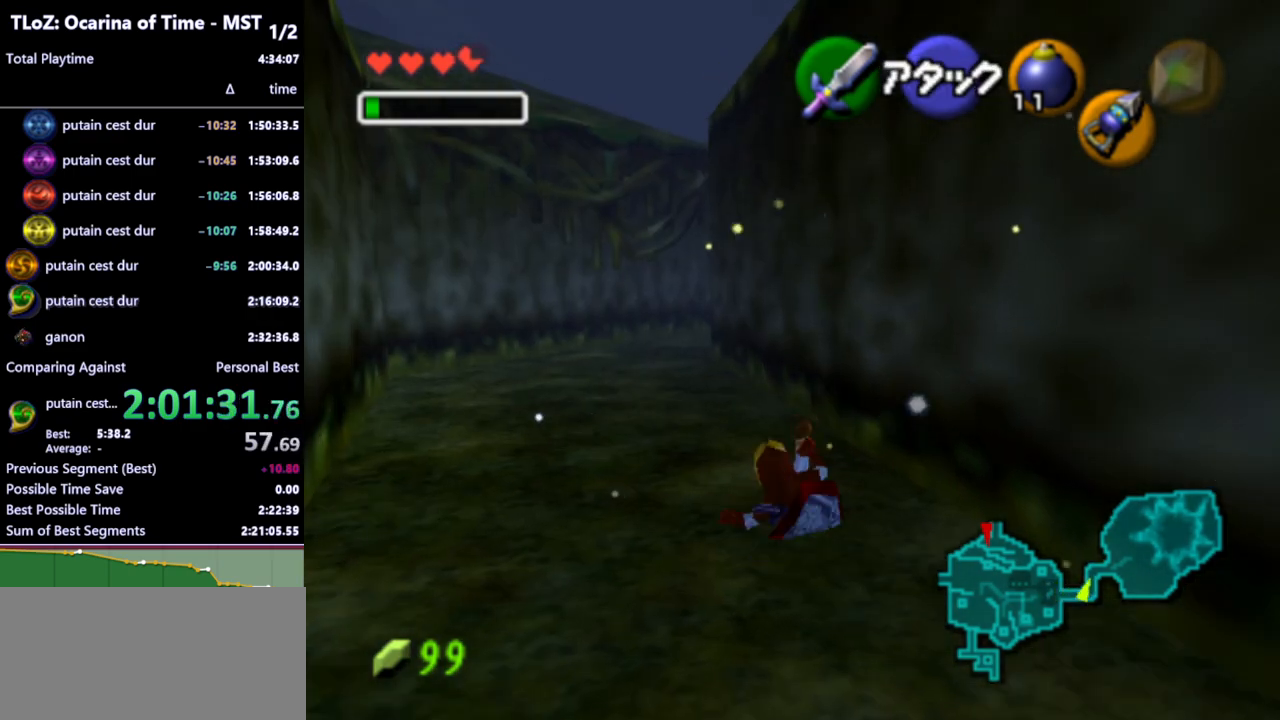
{"buttons": ["A"], "left_stick": "up", "right_stick": "center", "events": [[433, "A", "down"]]}
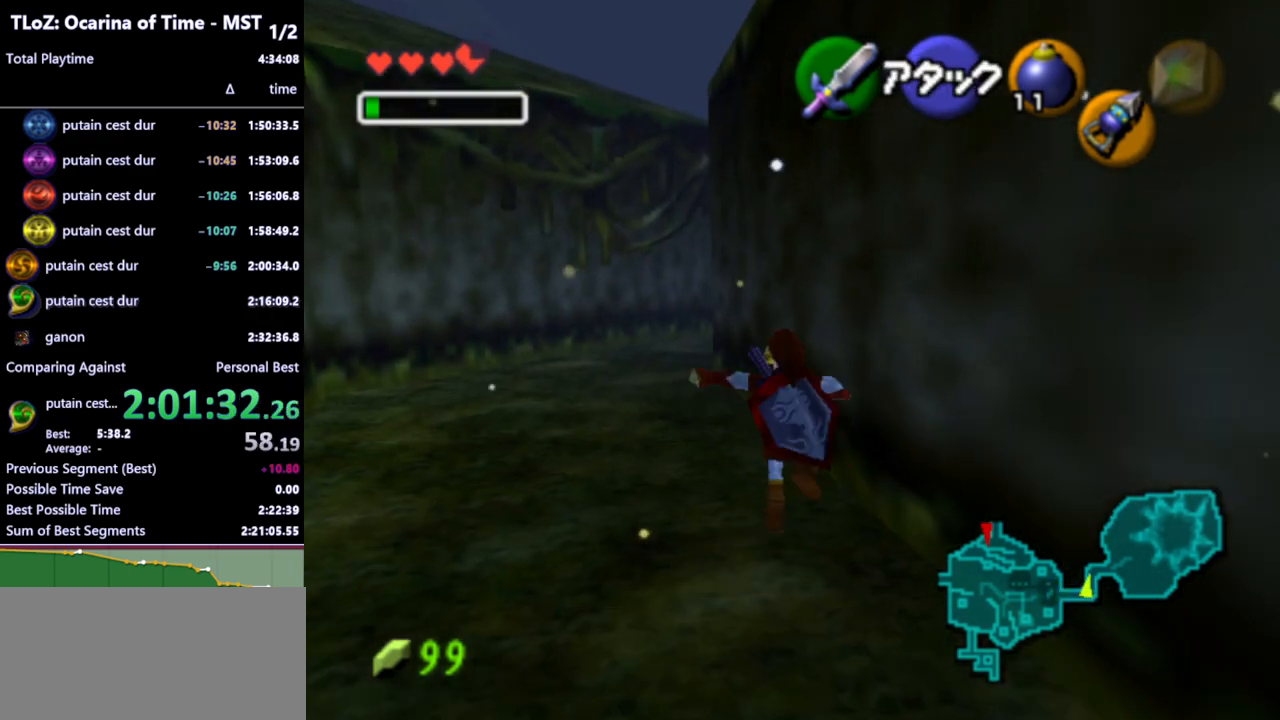
{"buttons": [], "left_stick": "up", "right_stick": "center", "events": [[67, "A", "up"]]}
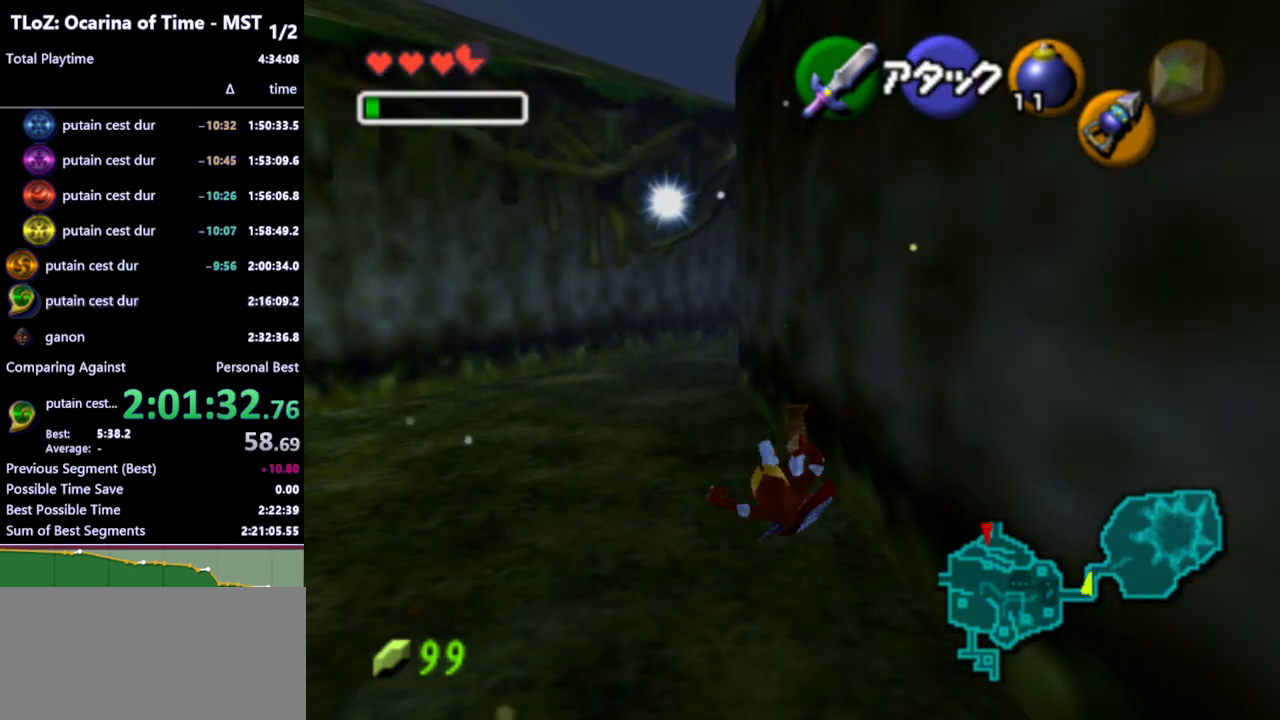
{"buttons": [], "left_stick": "up", "right_stick": "center", "events": []}
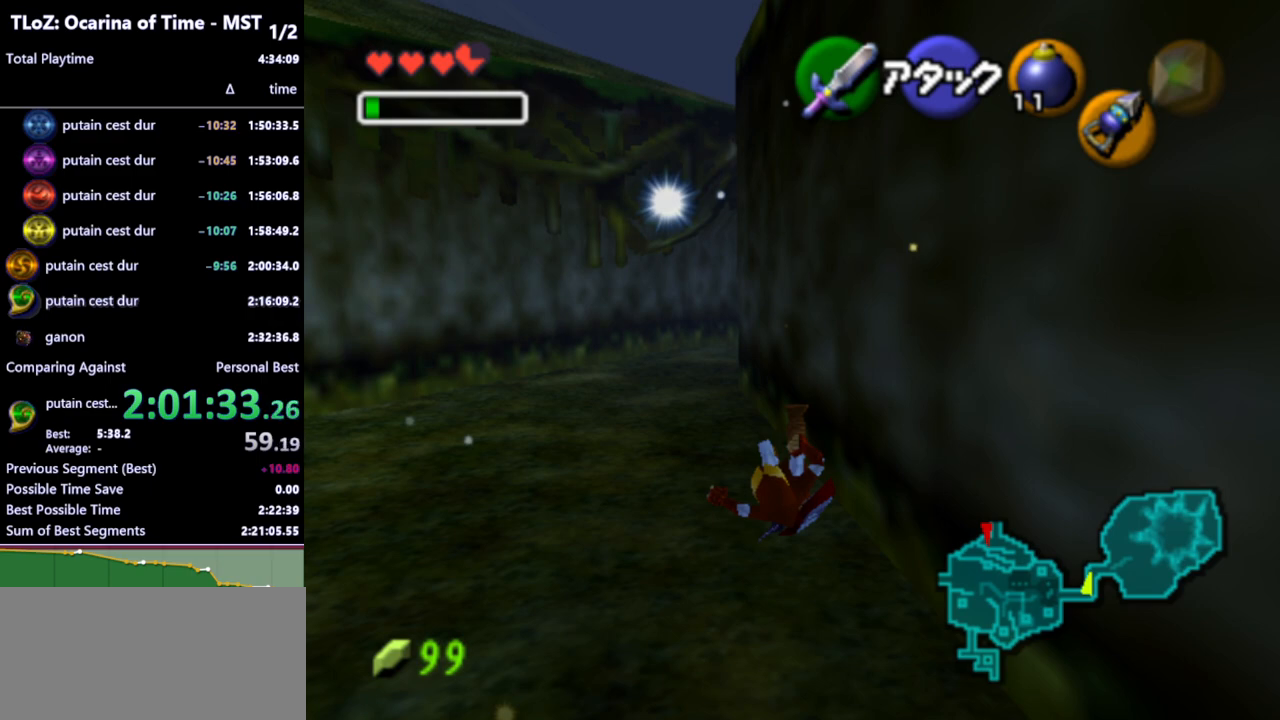
{"buttons": [], "left_stick": "up", "right_stick": "center", "events": []}
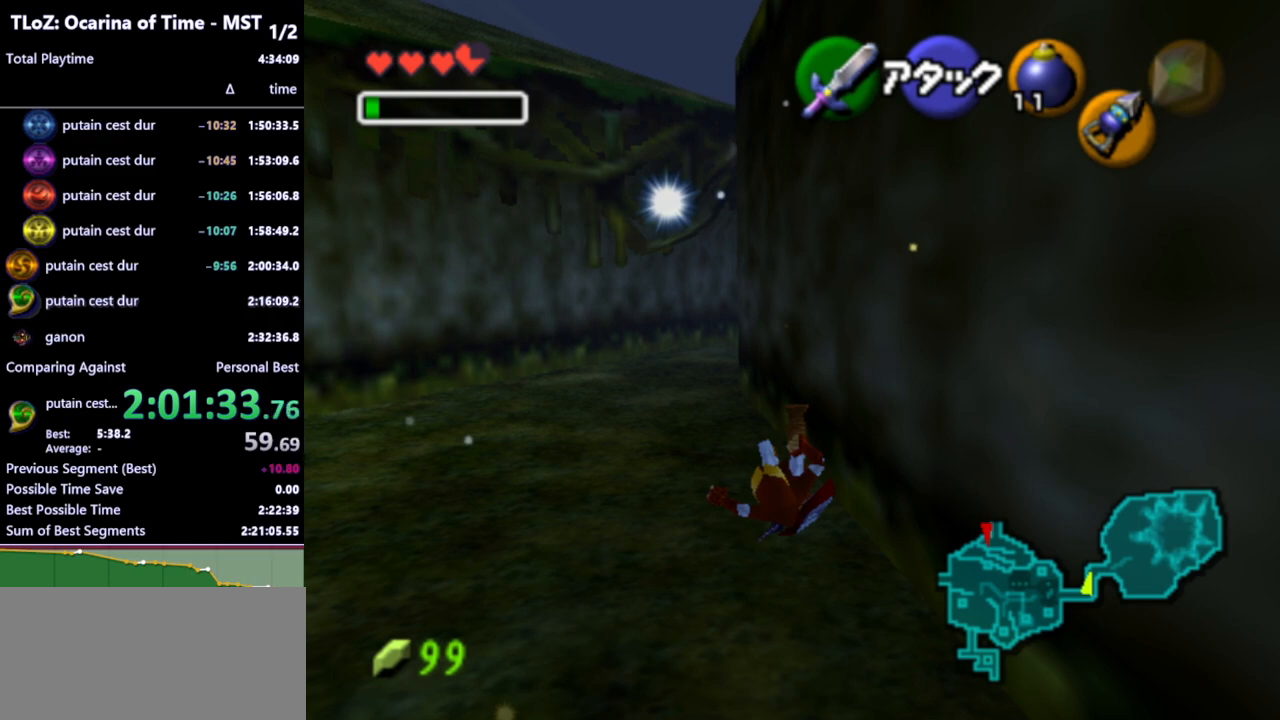
{"buttons": [], "left_stick": "up", "right_stick": "center", "events": []}
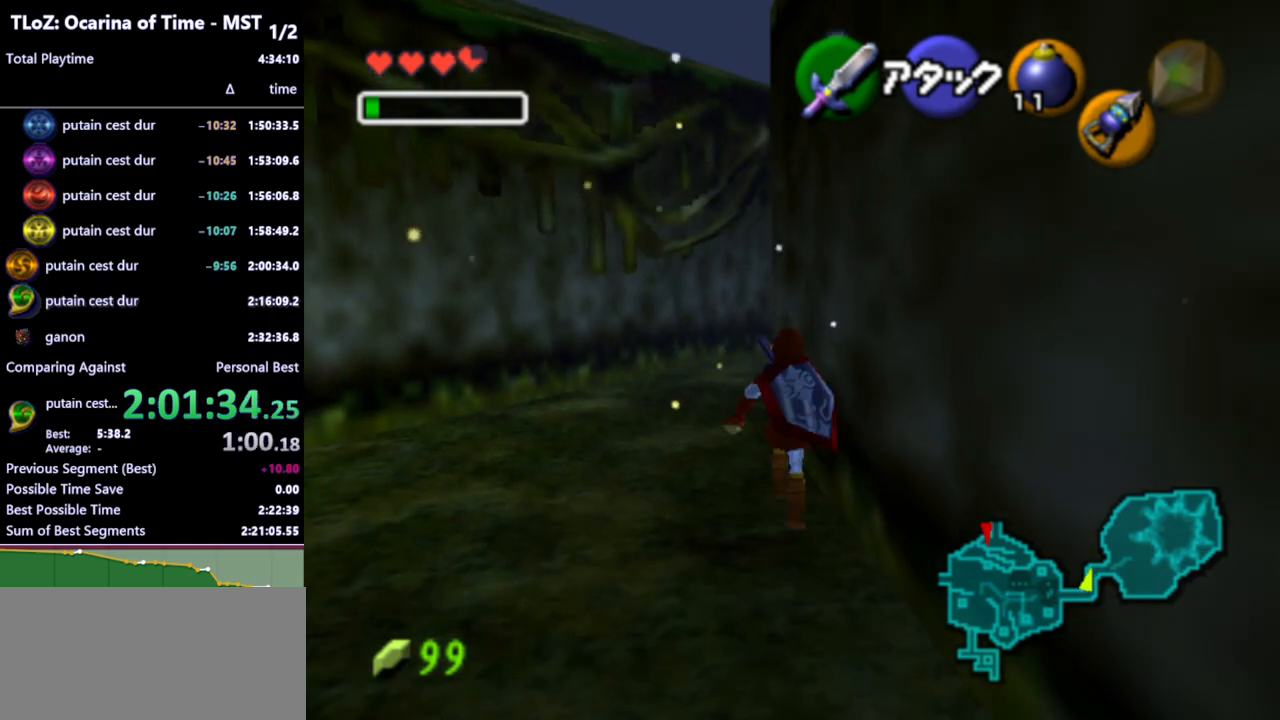
{"buttons": [], "left_stick": "up", "right_stick": "center", "events": [[100, "A", "down"], [233, "A", "up"]]}
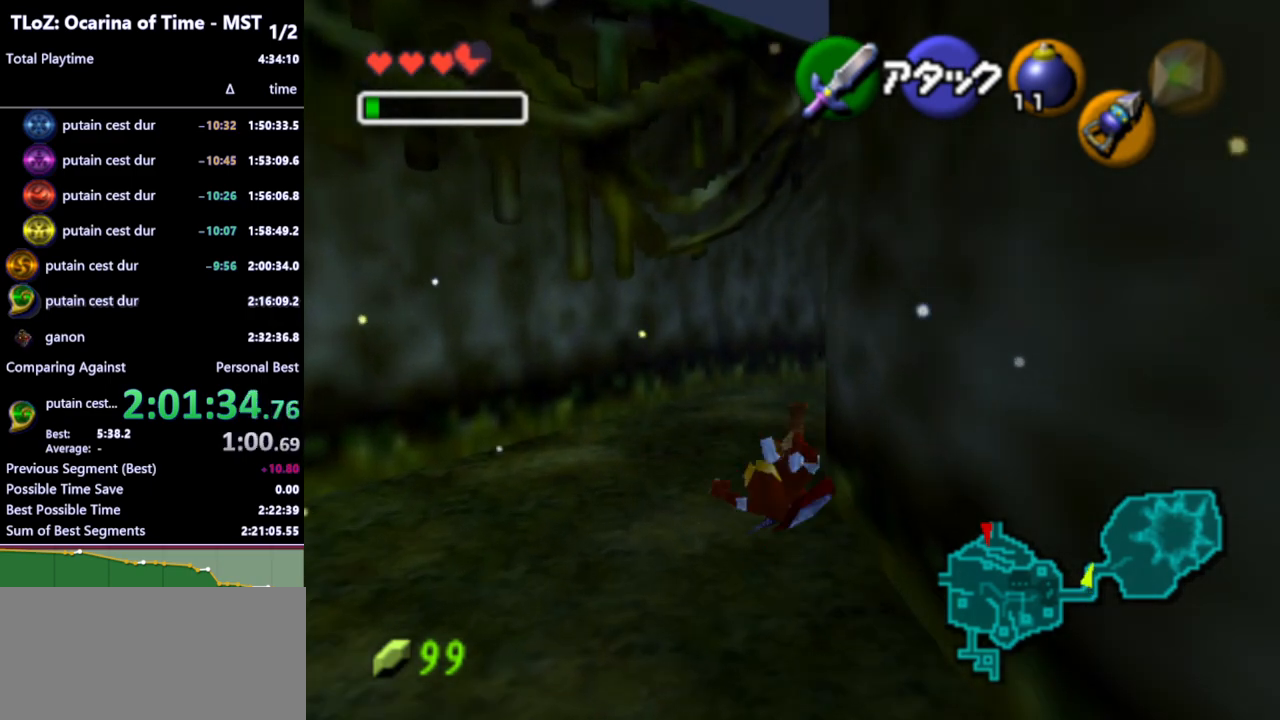
{"buttons": [], "left_stick": "up-right", "right_stick": "center", "events": [[100, "left_stick", "up-right"], [367, "A", "down"], [500, "A", "up"]]}
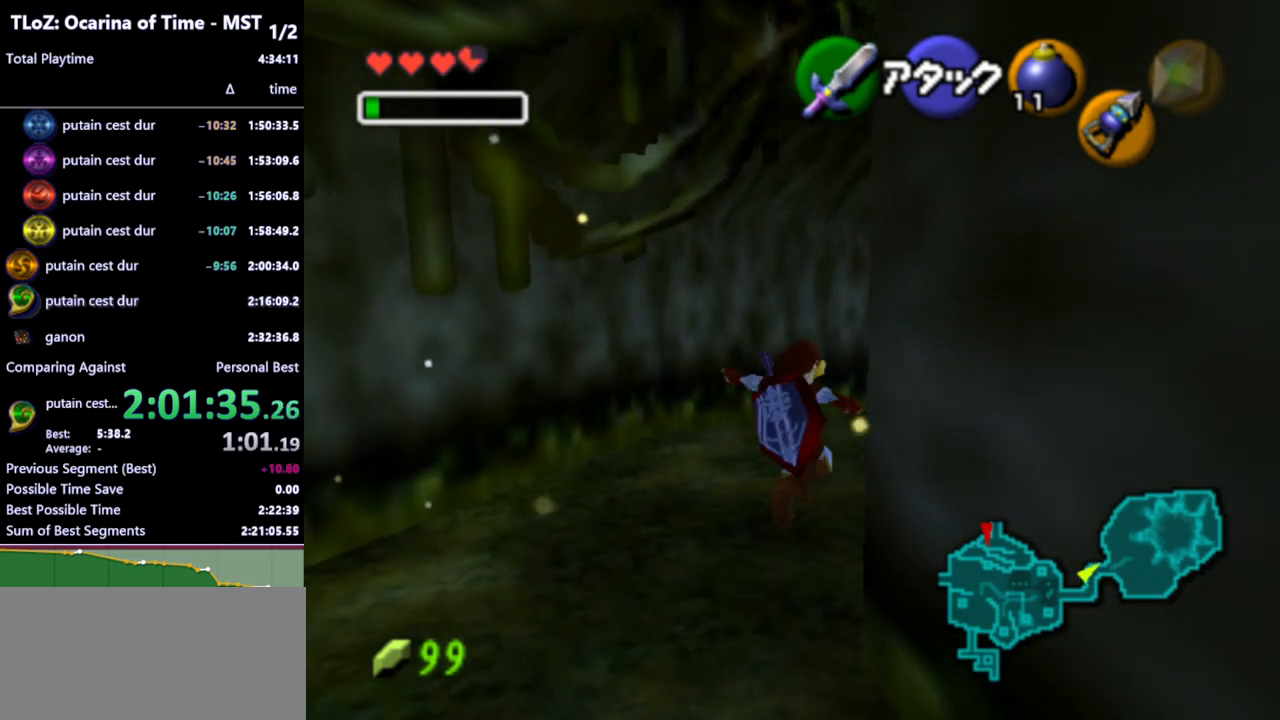
{"buttons": [], "left_stick": "up", "right_stick": "center", "events": [[367, "left_stick", "up"]]}
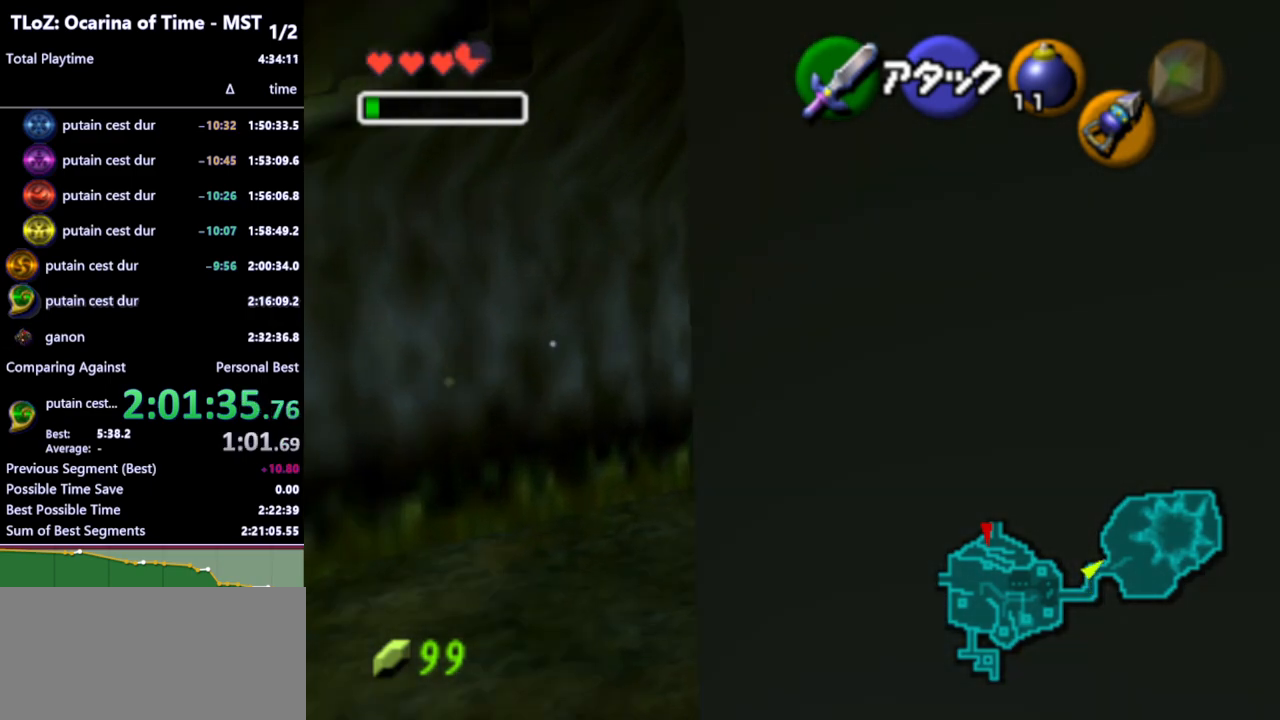
{"buttons": ["L1"], "left_stick": "up", "right_stick": "center", "events": [[467, "L1", "down"]]}
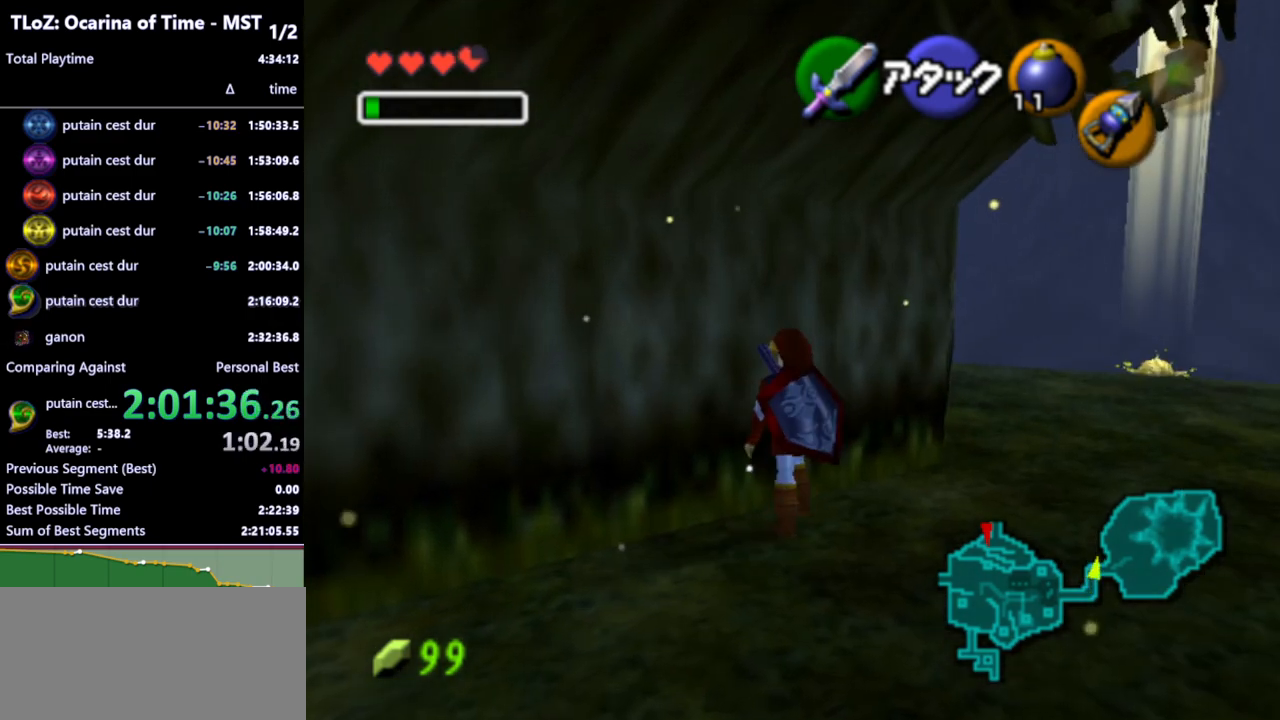
{"buttons": ["L1"], "left_stick": "center", "right_stick": "center", "events": [[33, "left_stick", "center"], [133, "L1", "up"], [233, "left_stick", "left"], [367, "L1", "down"], [367, "left_stick", "center"]]}
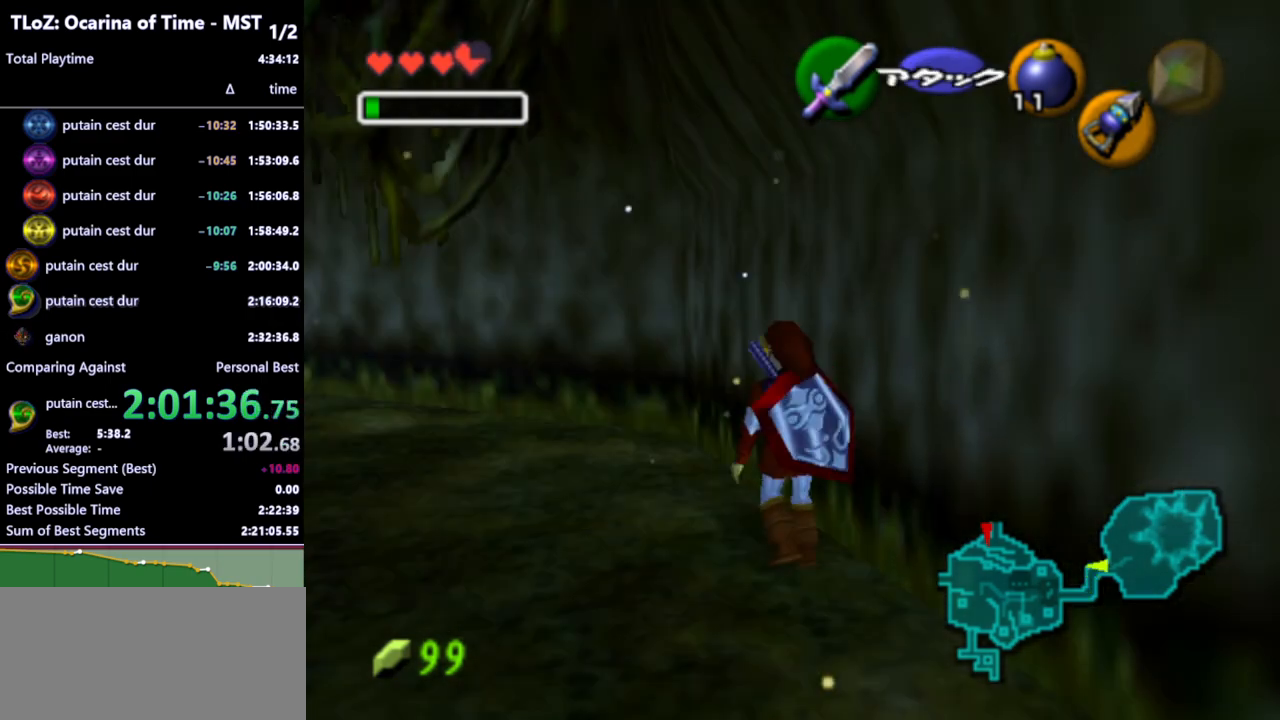
{"buttons": ["L1"], "left_stick": "down", "right_stick": "center", "events": [[67, "left_stick", "down"]]}
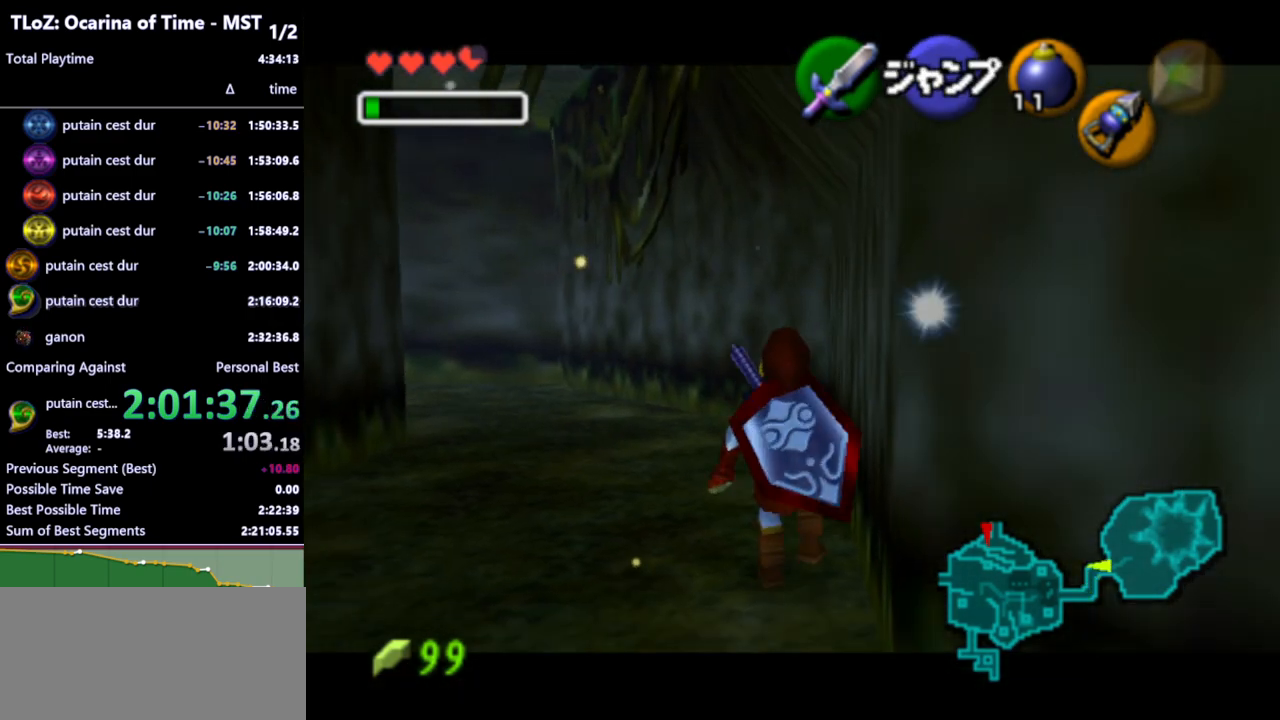
{"buttons": ["L1", "R1", "Z"], "left_stick": "down", "right_stick": "center", "events": [[267, "Z", "down"], [400, "R1", "down"]]}
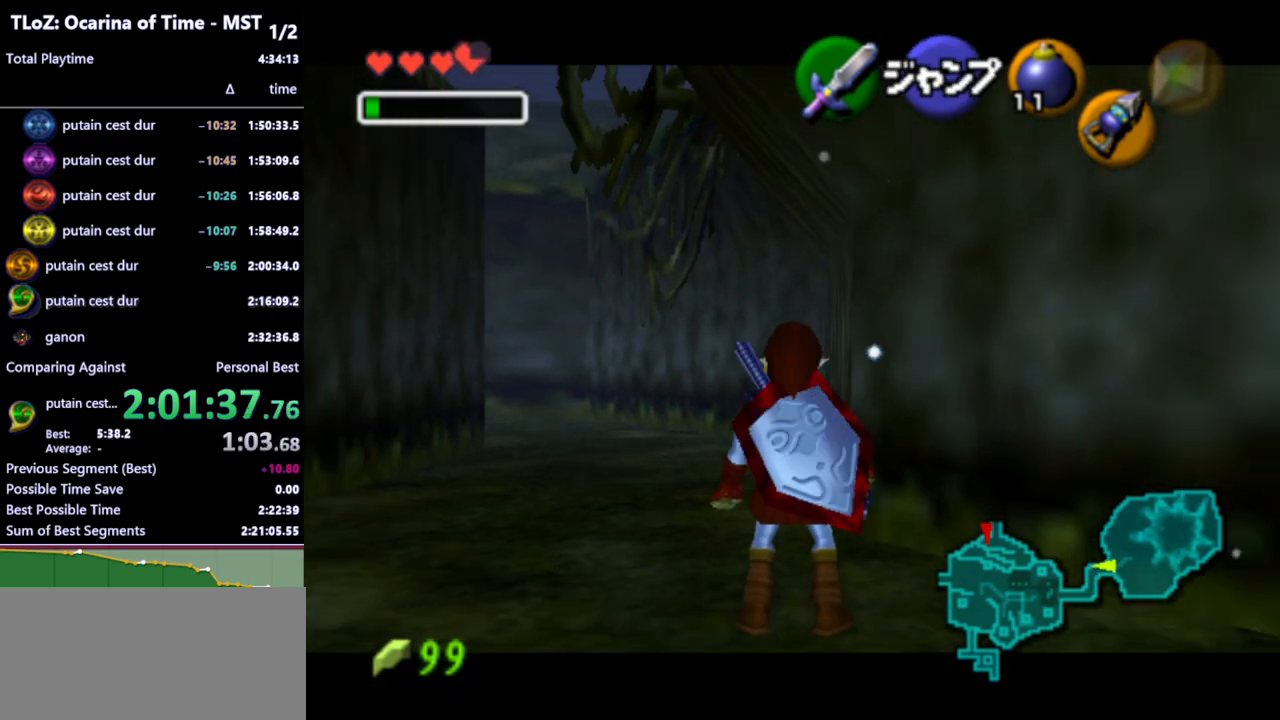
{"buttons": ["L1"], "left_stick": "right", "right_stick": "center", "events": [[33, "Z", "up"], [67, "R1", "up"], [333, "left_stick", "right"], [367, "A", "down"], [467, "A", "up"]]}
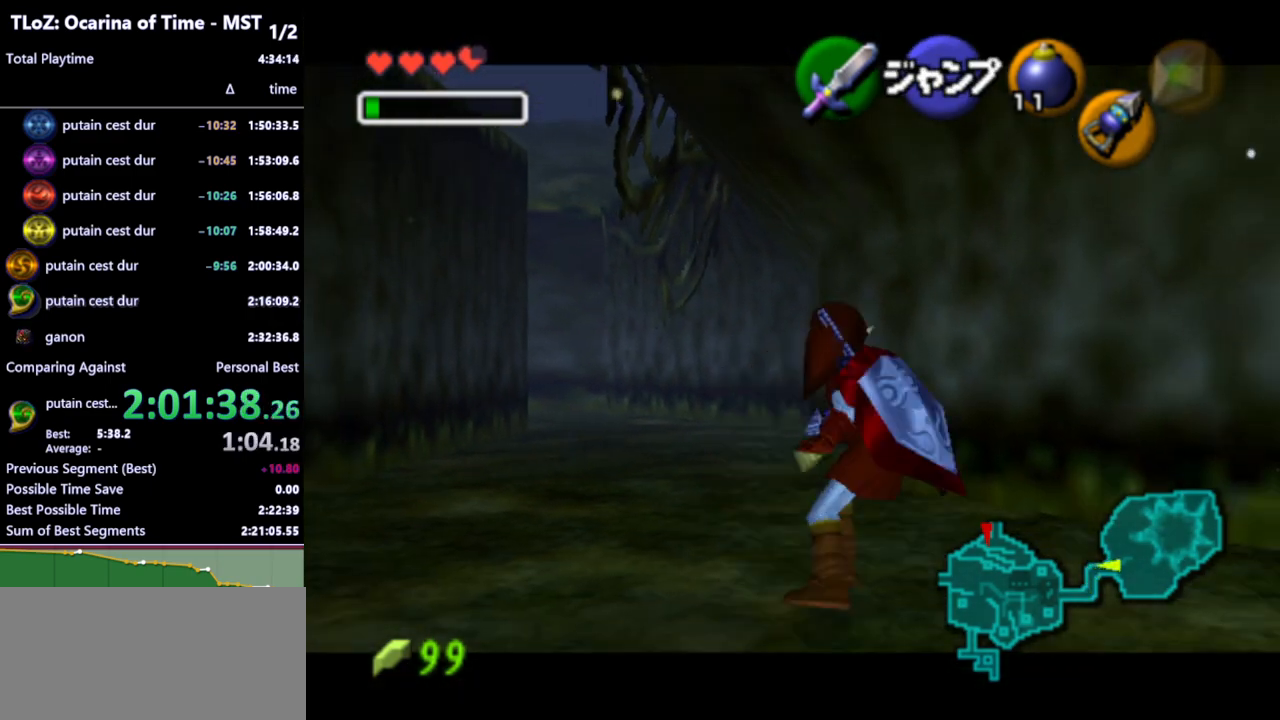
{"buttons": ["L1"], "left_stick": "right", "right_stick": "center", "events": [[267, "A", "down"], [367, "A", "up"]]}
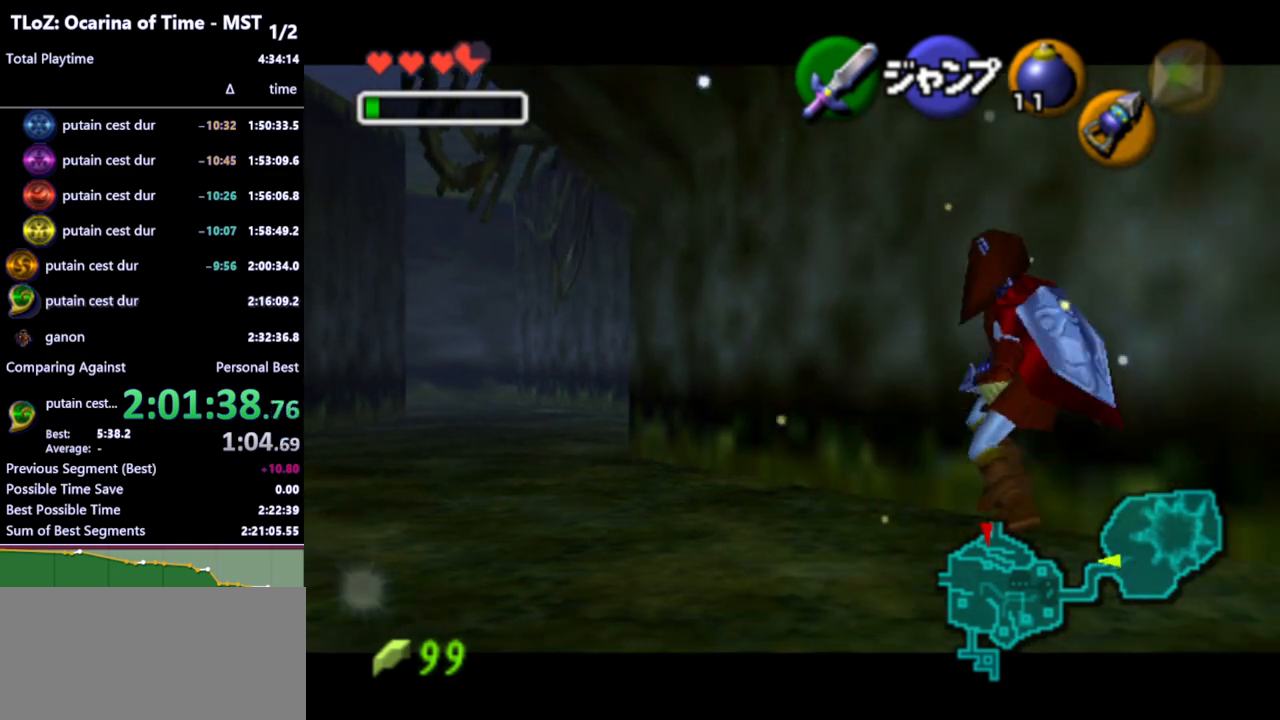
{"buttons": ["A", "L1"], "left_stick": "right", "right_stick": "center", "events": [[133, "A", "down"], [233, "A", "up"], [500, "A", "down"]]}
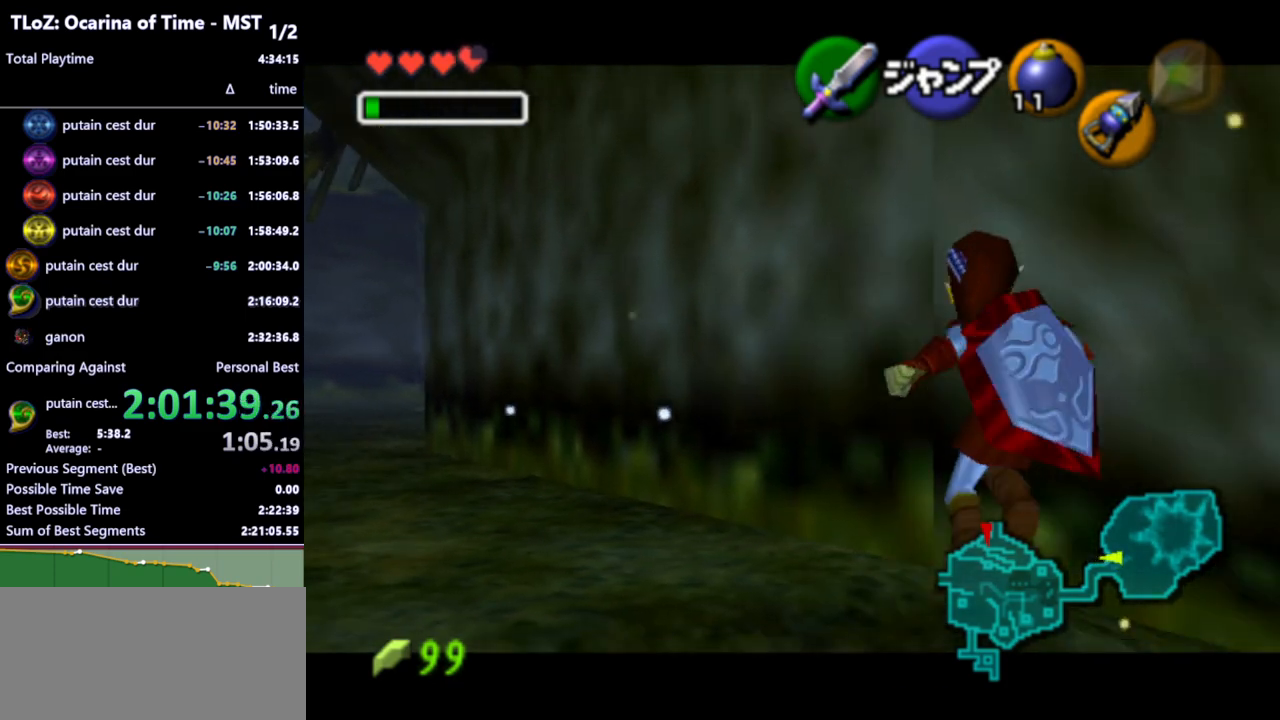
{"buttons": ["L1"], "left_stick": "right", "right_stick": "center", "events": [[67, "A", "up"], [400, "A", "down"], [500, "A", "up"]]}
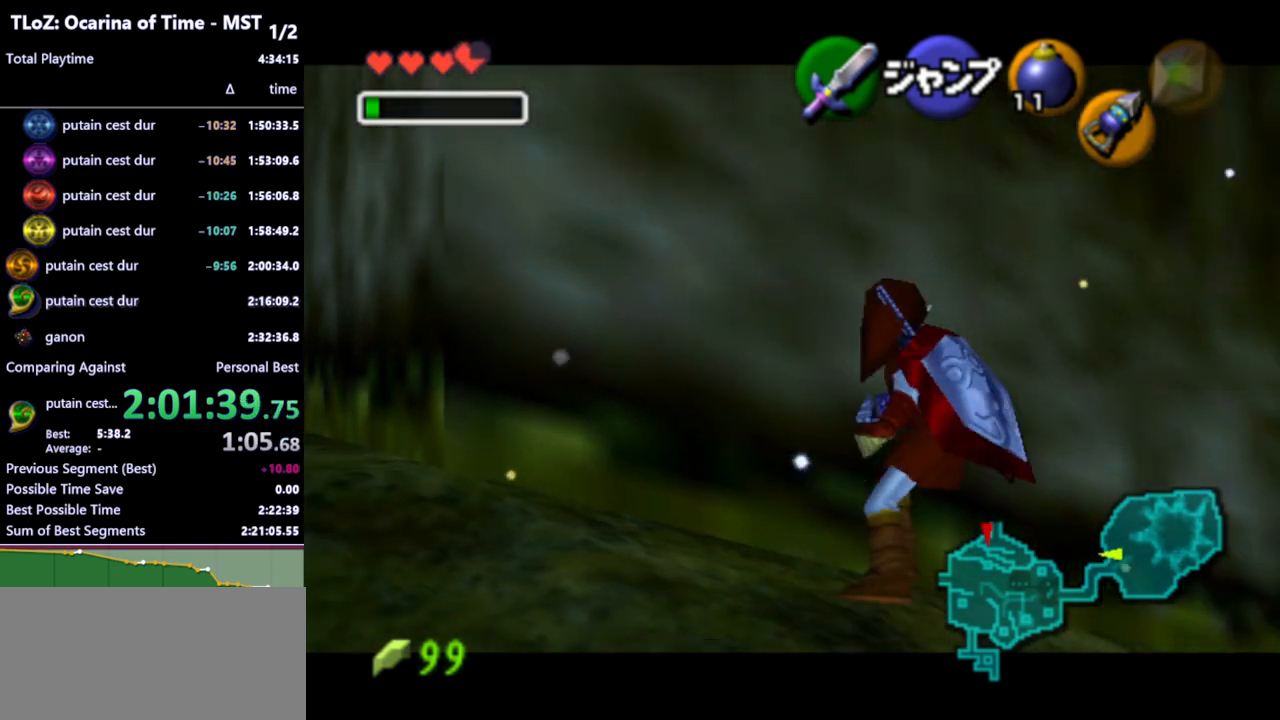
{"buttons": ["A", "L1"], "left_stick": "right", "right_stick": "center", "events": [[500, "A", "down"]]}
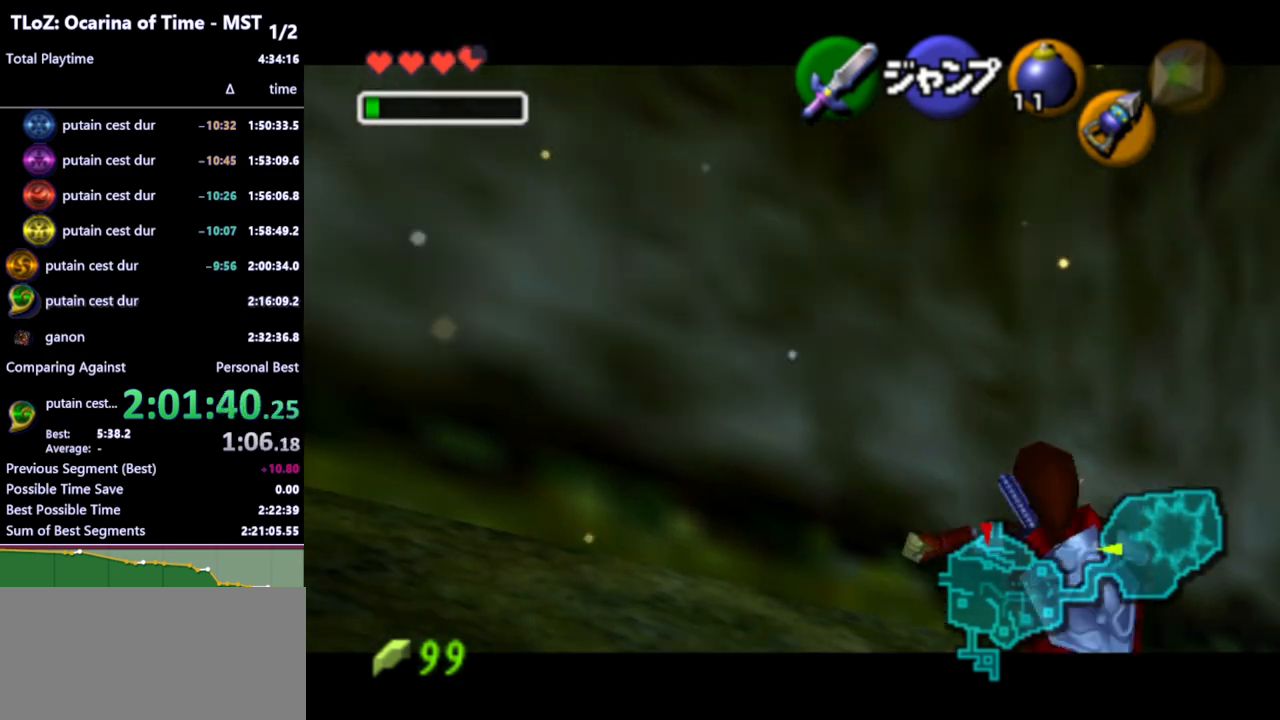
{"buttons": ["L1"], "left_stick": "right", "right_stick": "center", "events": [[133, "A", "up"]]}
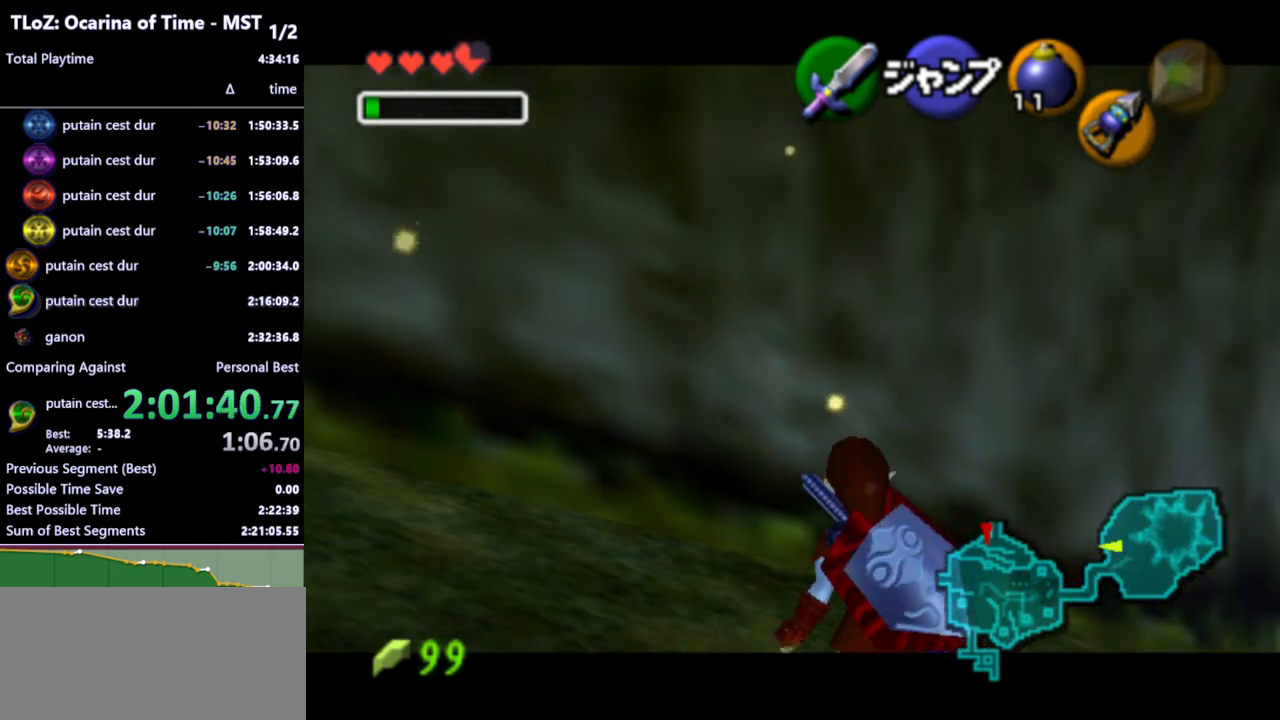
{"buttons": ["L1"], "left_stick": "right", "right_stick": "center", "events": [[33, "A", "down"], [133, "A", "up"]]}